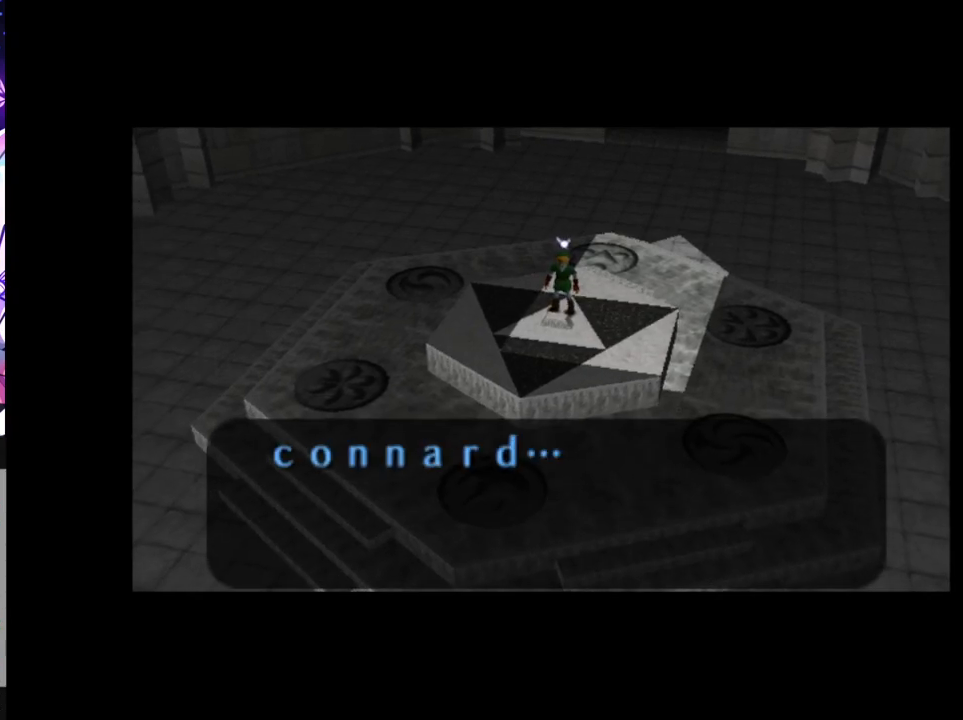
Gameplay with a controller (Nintendo layout); each line is a JSON object with the inputs held at the frame after it. "events" lists button and stick changes between this image and that frame as [ms after this image, input, new state], when the widget could be followed in between. Not read: DPAD_LEFT L3 R3.
{"buttons": ["B"], "left_stick": "center", "right_stick": "center", "events": [[467, "B", "down"]]}
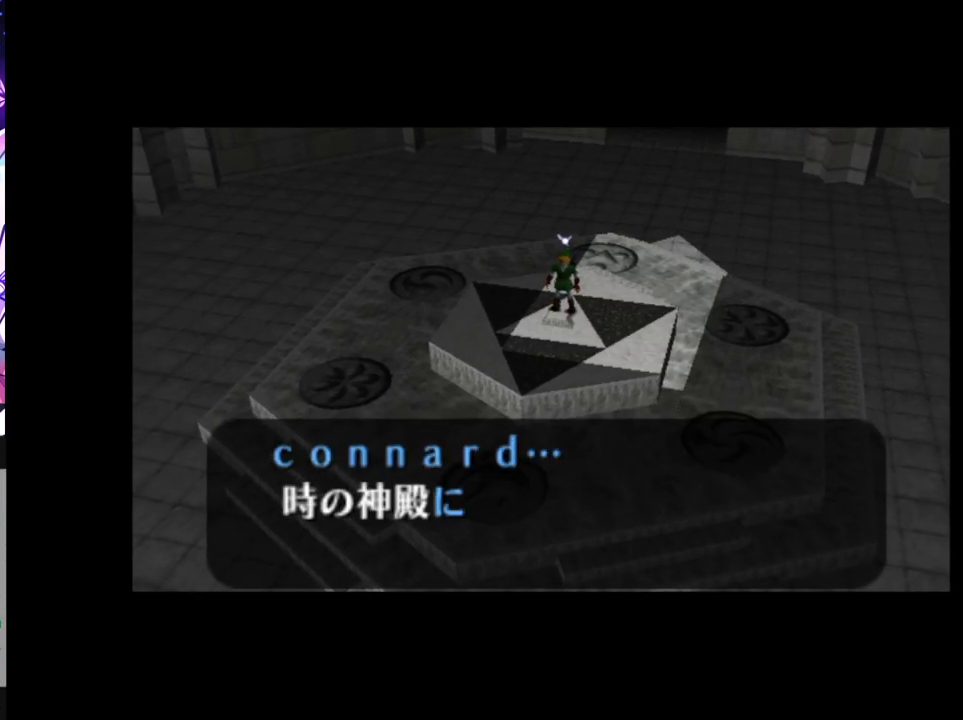
{"buttons": [], "left_stick": "center", "right_stick": "center", "events": [[50, "B", "up"], [167, "B", "down"], [233, "B", "up"], [283, "B", "down"], [367, "B", "up"], [433, "B", "down"], [483, "B", "up"]]}
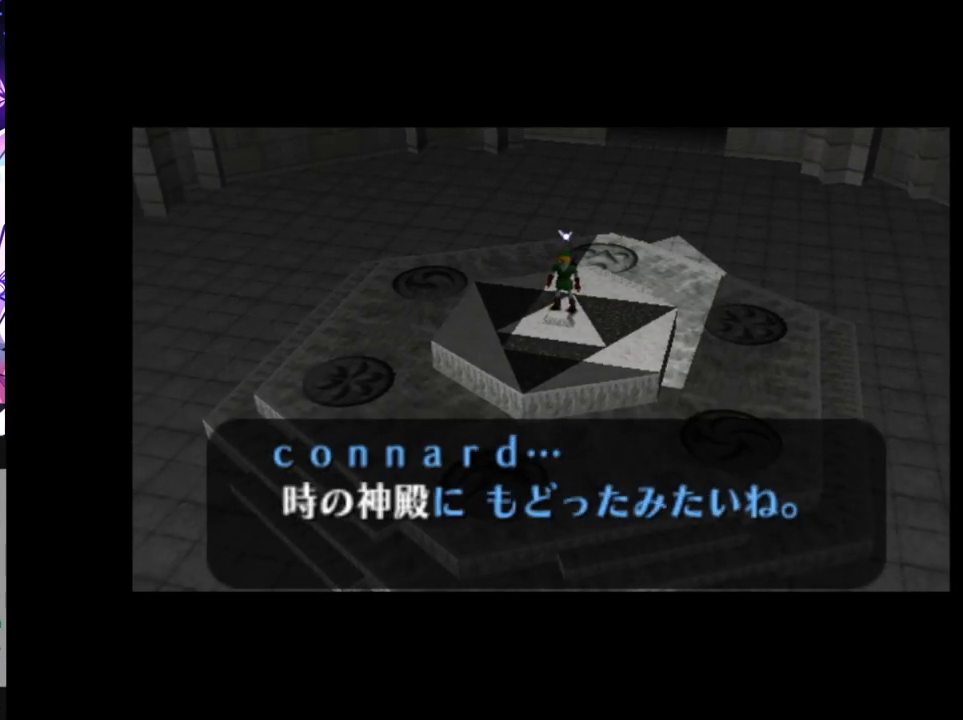
{"buttons": ["A"], "left_stick": "center", "right_stick": "center", "events": [[50, "B", "down"], [133, "B", "up"], [367, "B", "down"], [417, "B", "up"], [500, "A", "down"]]}
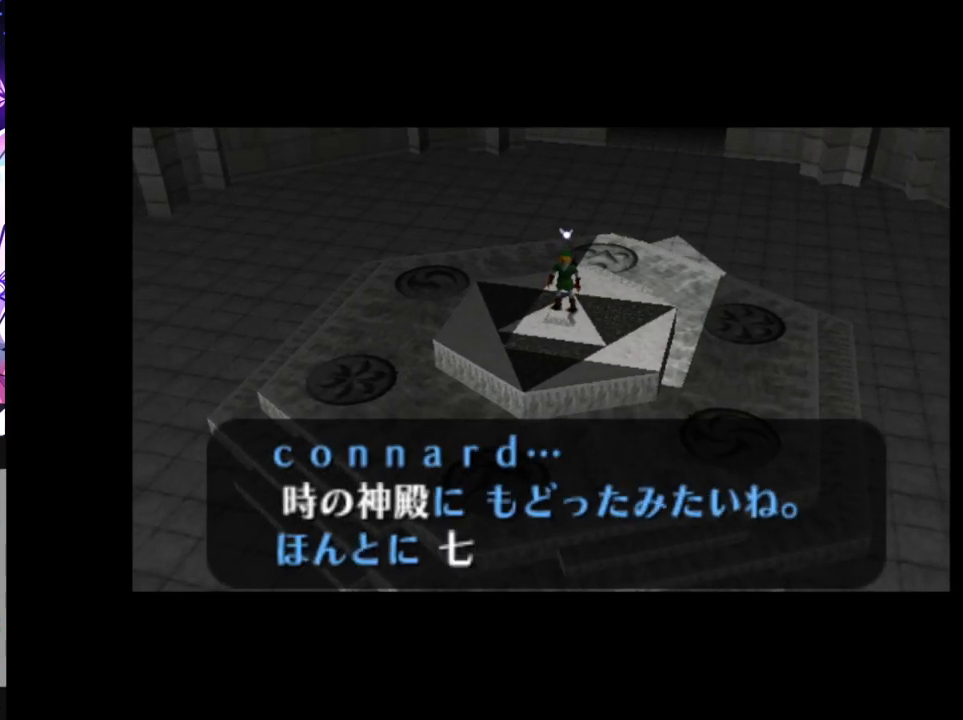
{"buttons": [], "left_stick": "center", "right_stick": "center", "events": [[17, "B", "down"], [67, "A", "up"], [67, "B", "up"], [133, "A", "down"], [150, "B", "down"], [167, "A", "up"], [183, "A", "down"], [217, "B", "up"], [283, "B", "down"], [333, "B", "up"], [400, "A", "up"], [433, "B", "down"], [467, "A", "down"], [483, "B", "up"], [500, "A", "up"]]}
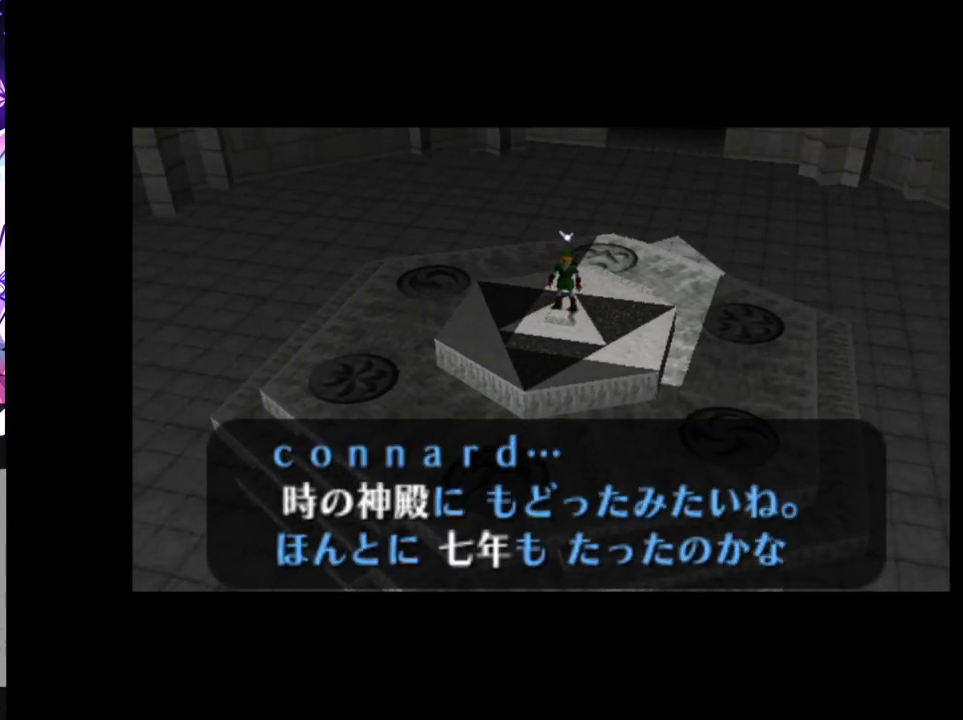
{"buttons": [], "left_stick": "center", "right_stick": "center", "events": [[50, "A", "down"], [67, "B", "down"], [100, "A", "up"], [117, "B", "up"], [150, "A", "down"], [183, "B", "down"], [200, "A", "up"], [250, "A", "down"], [250, "B", "up"], [283, "B", "down"], [300, "A", "up"], [367, "A", "down"], [367, "B", "up"], [400, "A", "up"]]}
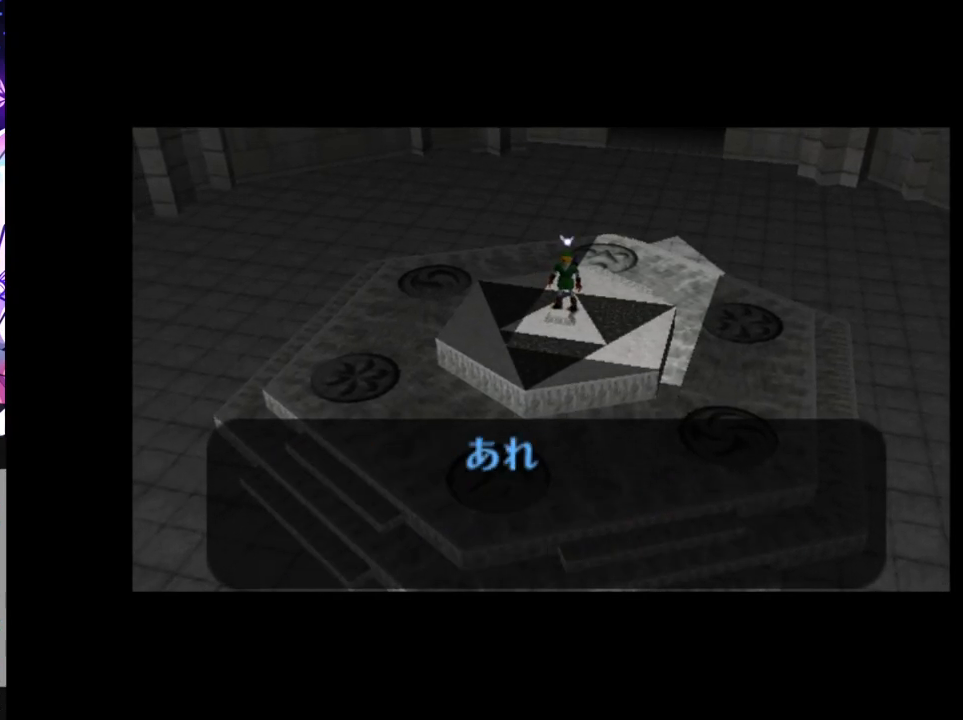
{"buttons": [], "left_stick": "center", "right_stick": "center", "events": []}
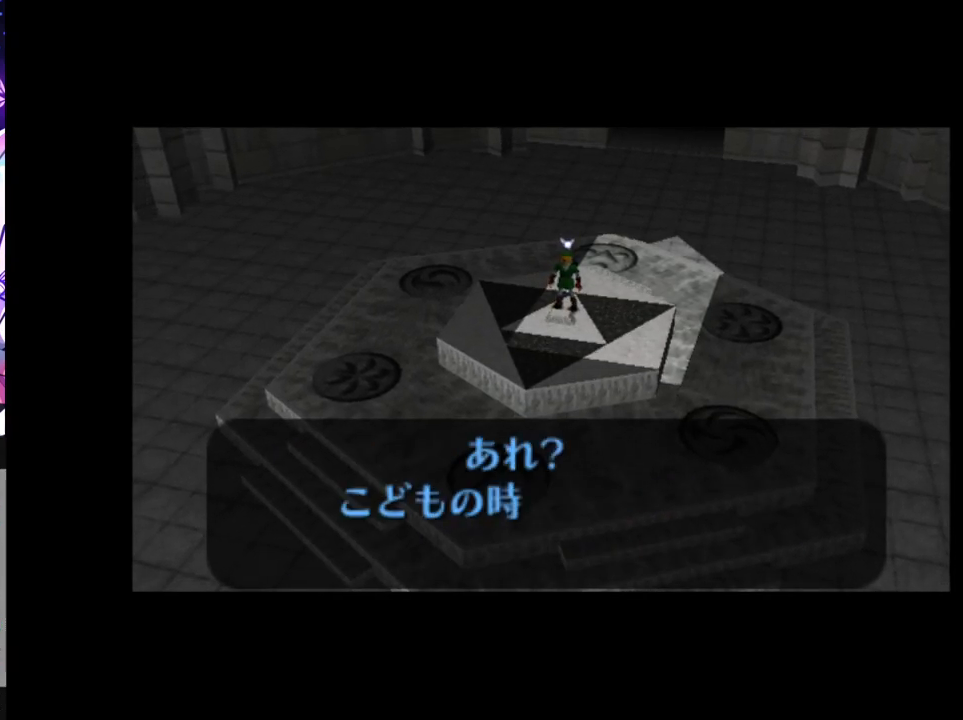
{"buttons": [], "left_stick": "center", "right_stick": "center", "events": []}
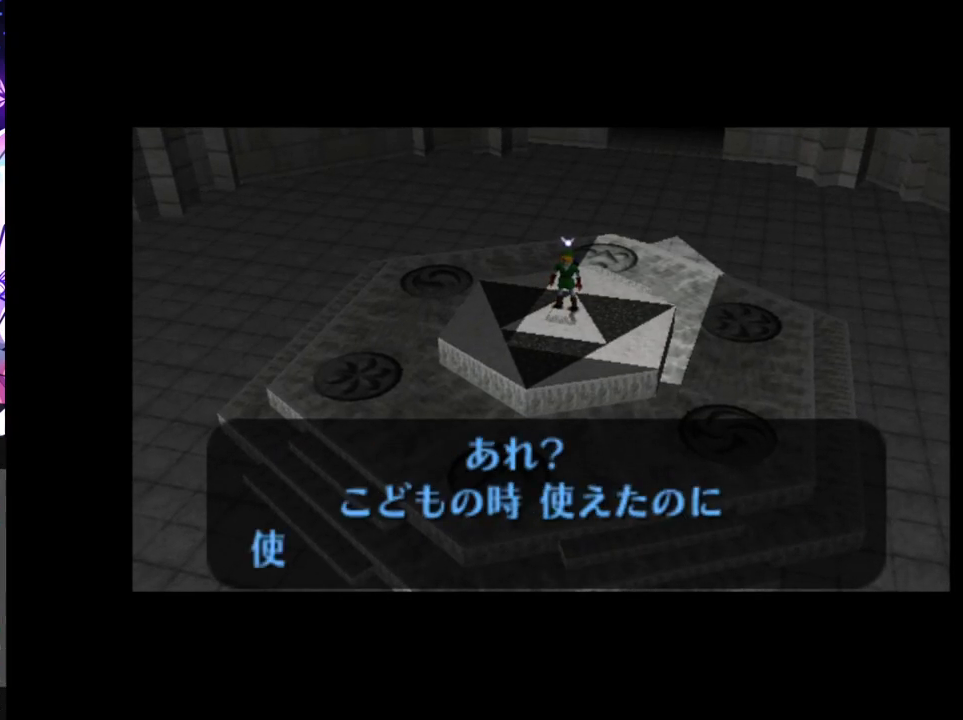
{"buttons": [], "left_stick": "center", "right_stick": "center", "events": [[117, "A", "down"], [117, "B", "down"], [150, "A", "up"], [200, "B", "up"], [267, "B", "down"], [317, "A", "down"], [317, "B", "up"], [367, "A", "up"], [400, "B", "down"], [450, "A", "down"], [467, "B", "up"], [500, "A", "up"]]}
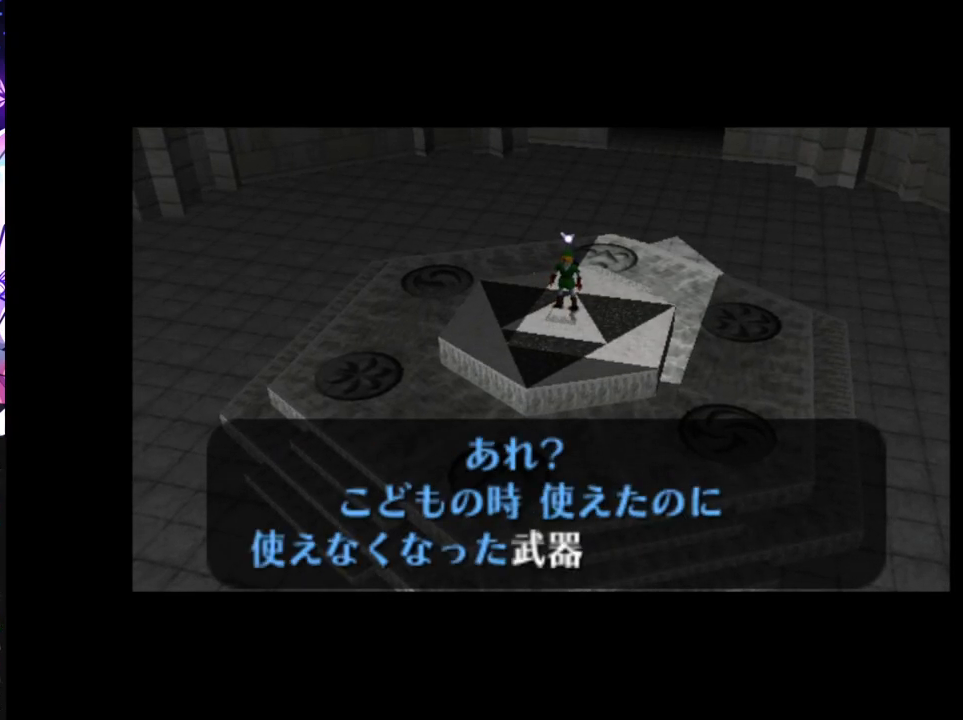
{"buttons": ["B"], "left_stick": "center", "right_stick": "center", "events": [[33, "B", "down"], [67, "A", "down"], [100, "A", "up"], [117, "B", "up"], [183, "A", "down"], [183, "B", "down"], [217, "A", "up"], [250, "B", "up"], [283, "A", "down"], [317, "B", "down"], [333, "A", "up"], [383, "B", "up"], [400, "A", "down"], [450, "A", "up"], [450, "B", "down"]]}
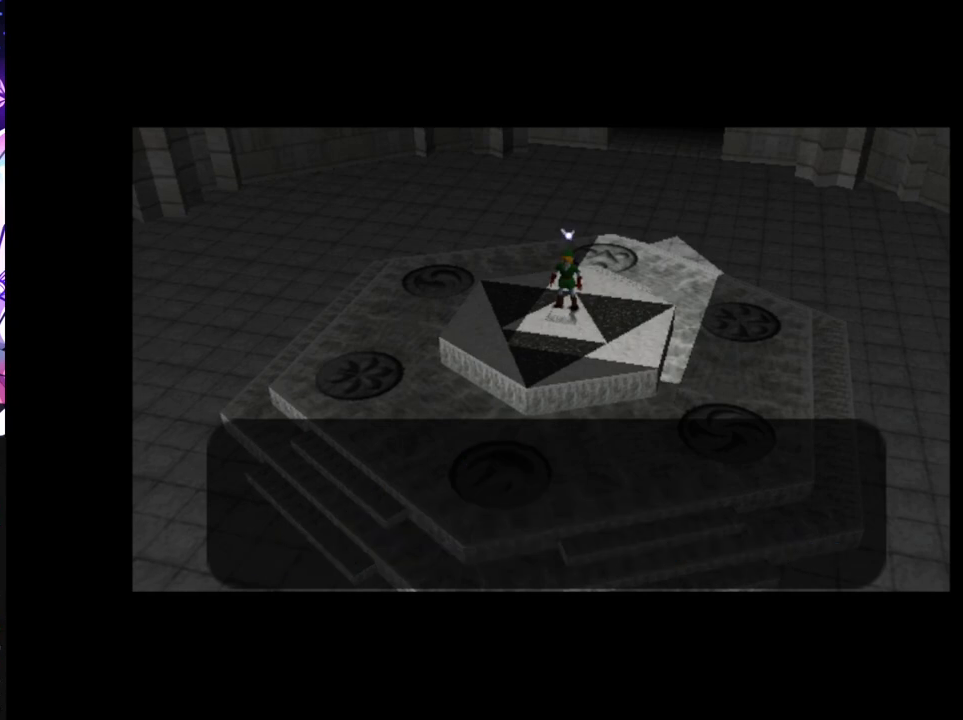
{"buttons": [], "left_stick": "center", "right_stick": "center", "events": [[17, "A", "down"], [17, "B", "up"], [67, "A", "up"], [83, "B", "down"], [133, "A", "down"], [133, "B", "up"], [200, "A", "up"], [217, "B", "down"], [250, "A", "down"], [317, "A", "up"], [317, "B", "up"]]}
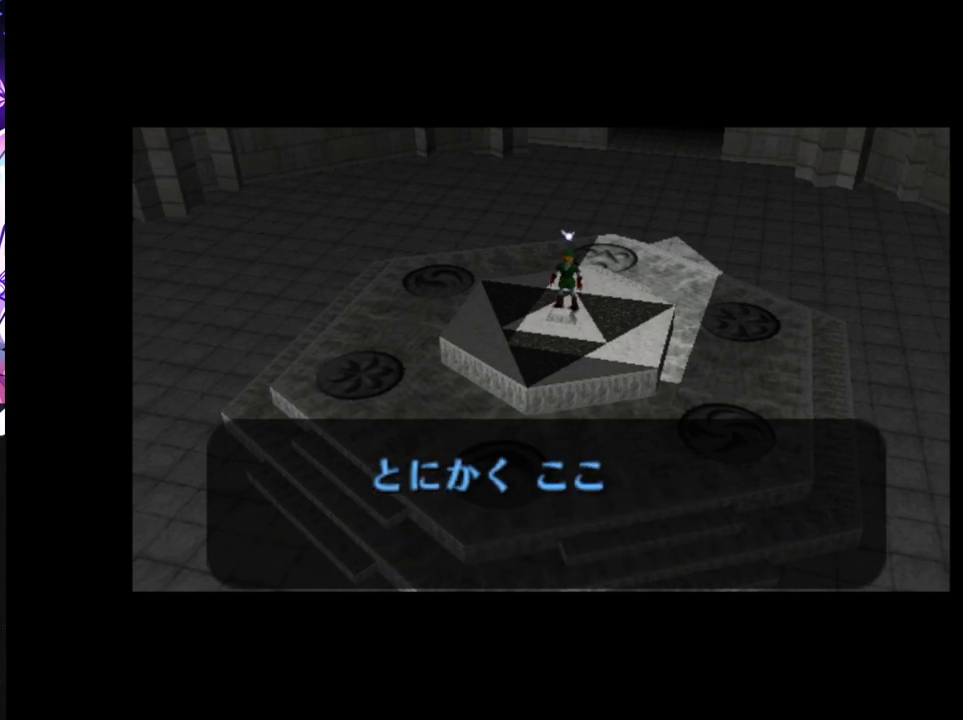
{"buttons": [], "left_stick": "center", "right_stick": "center", "events": []}
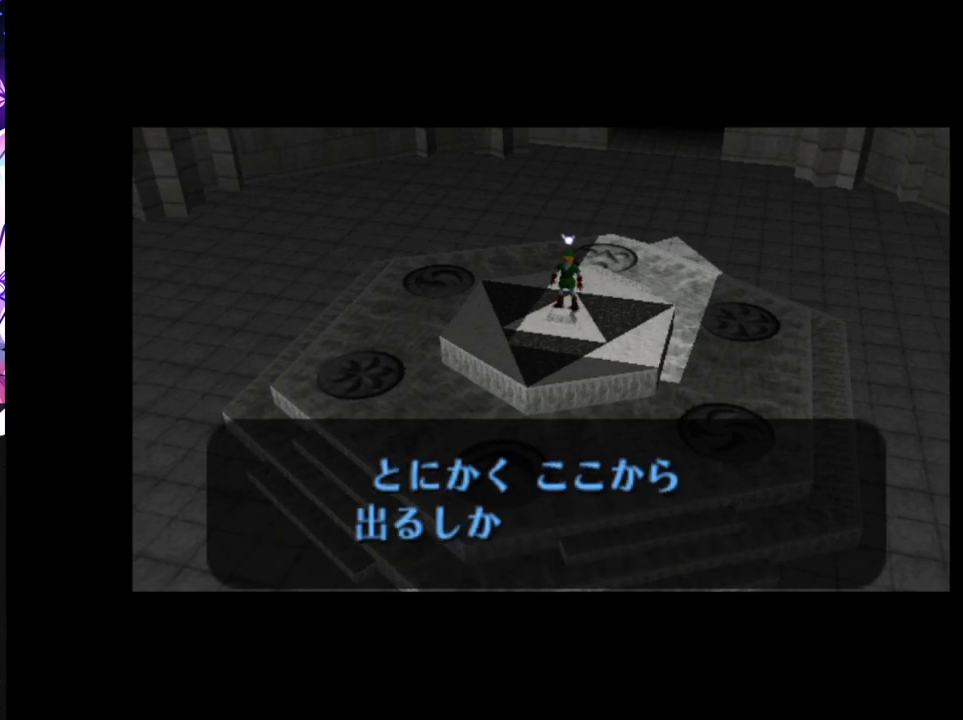
{"buttons": ["A"], "left_stick": "center", "right_stick": "center", "events": [[117, "A", "down"], [117, "B", "down"], [150, "A", "up"], [200, "A", "down"], [200, "B", "up"], [233, "A", "up"], [250, "B", "down"], [300, "A", "down"], [300, "B", "up"], [350, "A", "up"], [383, "B", "down"], [400, "A", "down"], [450, "B", "up"], [467, "A", "up"], [500, "A", "down"]]}
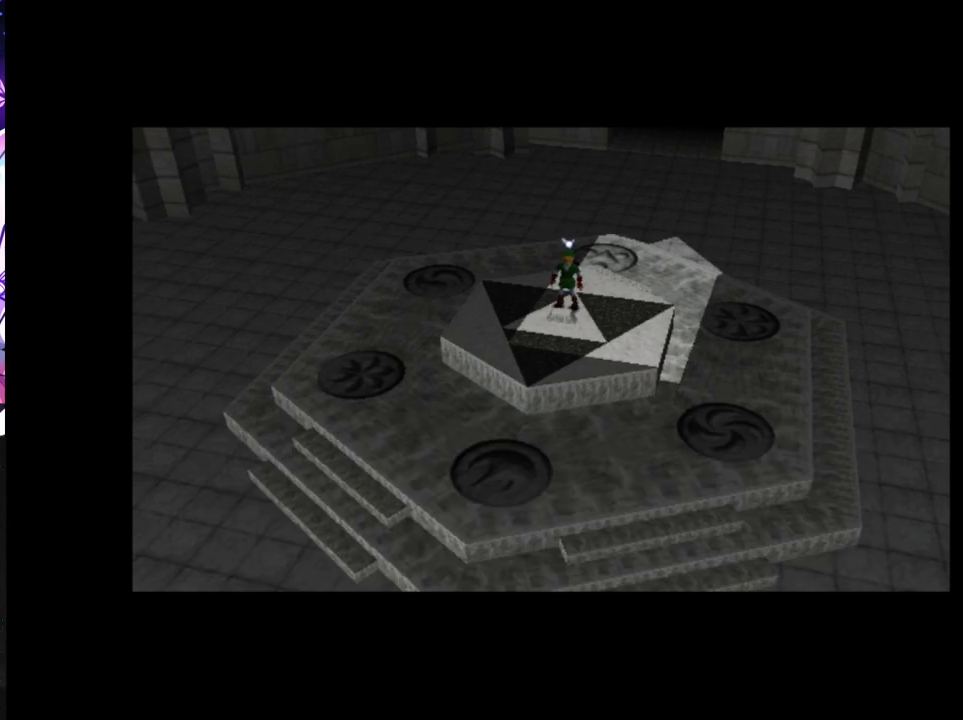
{"buttons": [], "left_stick": "center", "right_stick": "center", "events": [[83, "A", "up"], [83, "B", "down"], [133, "B", "up"]]}